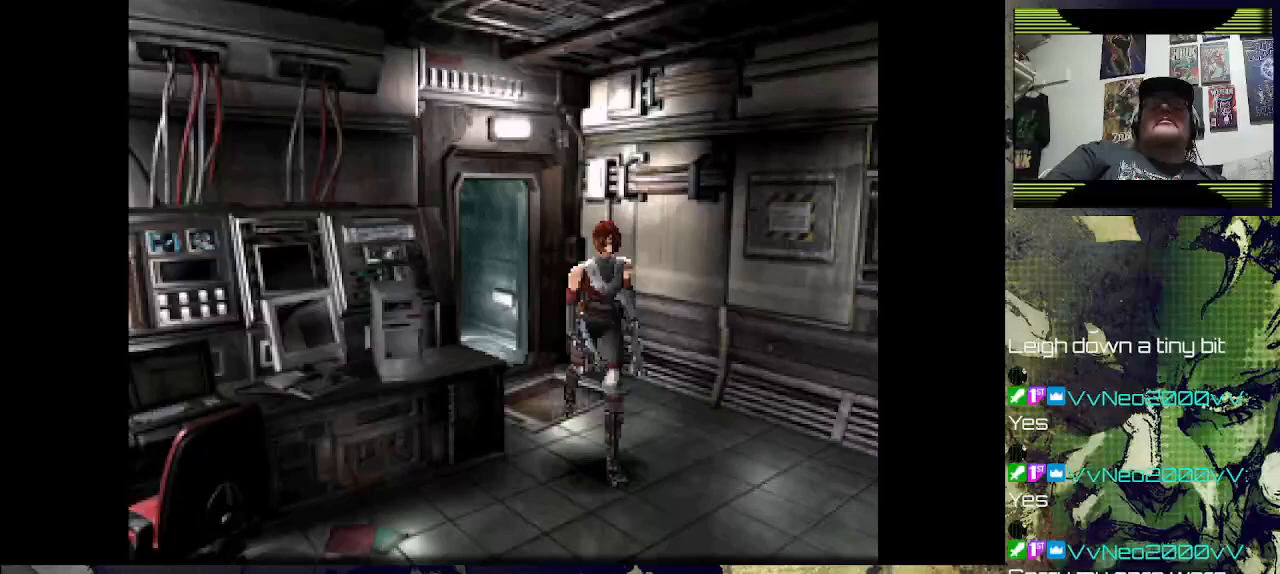
Gameplay with a controller (PlayStation layout); each line is a JSON object with the inputs held at the frame after it. "events" lists button and stick changes between this image and that frame as [ms after this image, input, new state], when the widget could be followed in between.
{"buttons": ["DPAD_RIGHT"], "left_stick": "center", "right_stick": "center", "events": []}
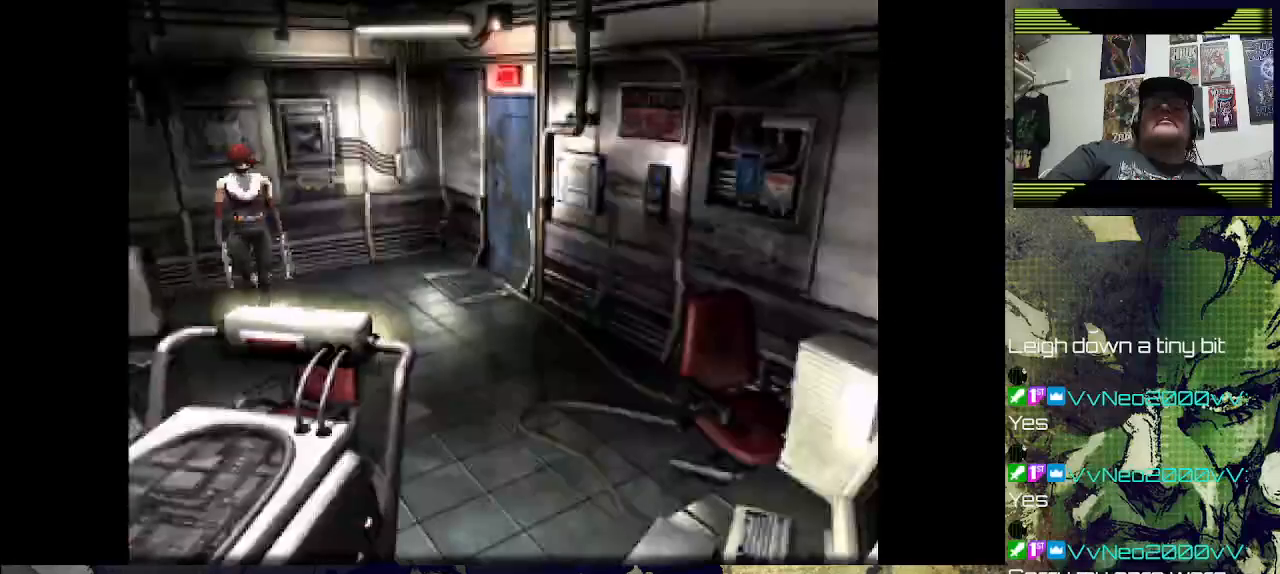
{"buttons": ["DPAD_RIGHT"], "left_stick": "center", "right_stick": "center", "events": [[100, "DPAD_RIGHT", "up"], [367, "DPAD_RIGHT", "down"]]}
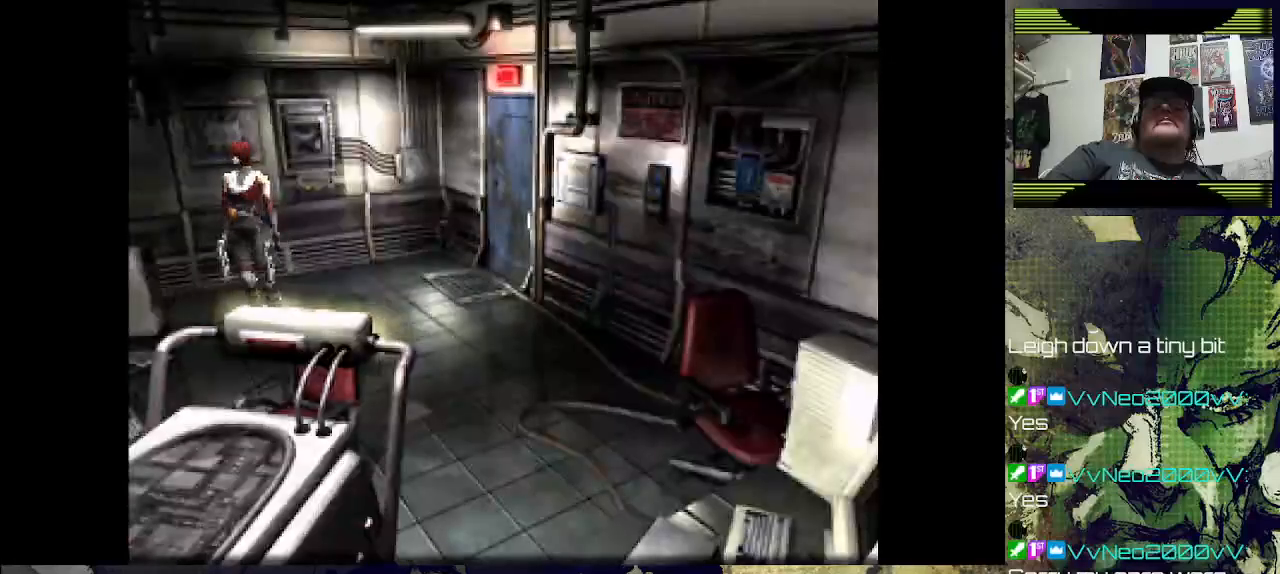
{"buttons": [], "left_stick": "center", "right_stick": "center", "events": [[133, "DPAD_RIGHT", "up"]]}
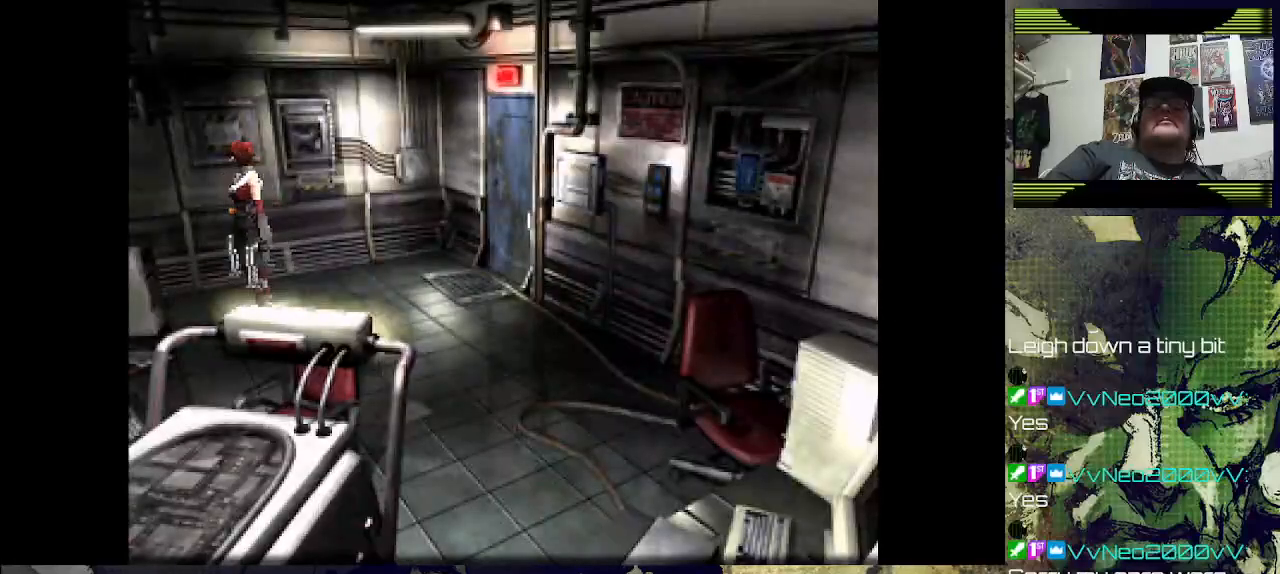
{"buttons": [], "left_stick": "center", "right_stick": "center", "events": [[67, "DPAD_UP", "down"], [400, "DPAD_UP", "up"]]}
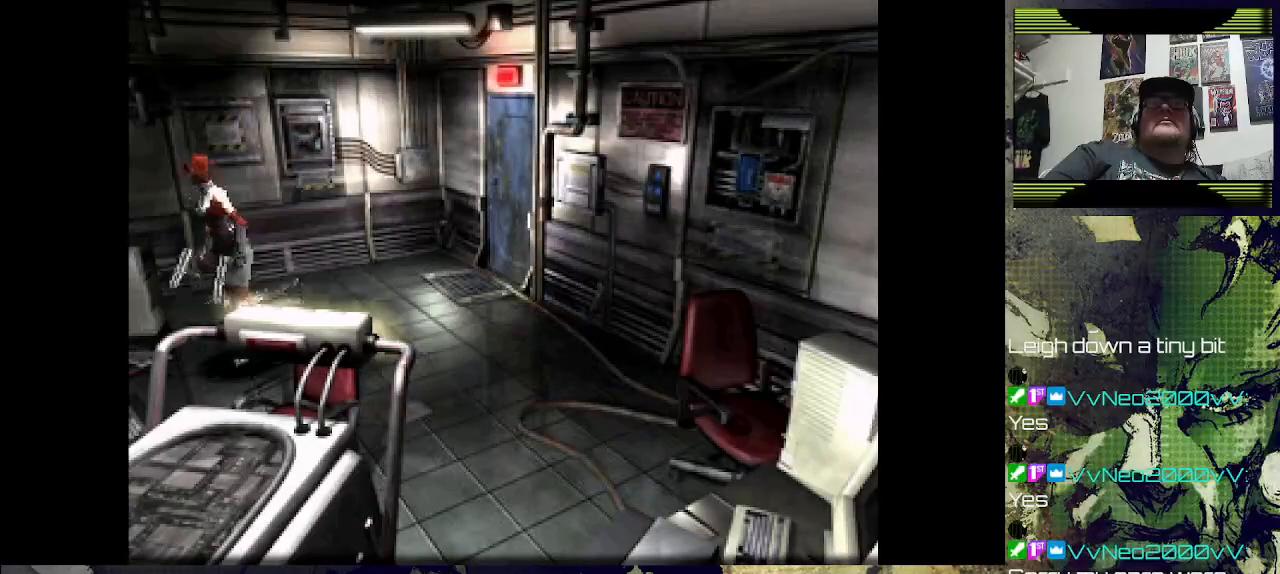
{"buttons": [], "left_stick": "center", "right_stick": "center", "events": [[233, "CROSS", "down"], [400, "CROSS", "up"]]}
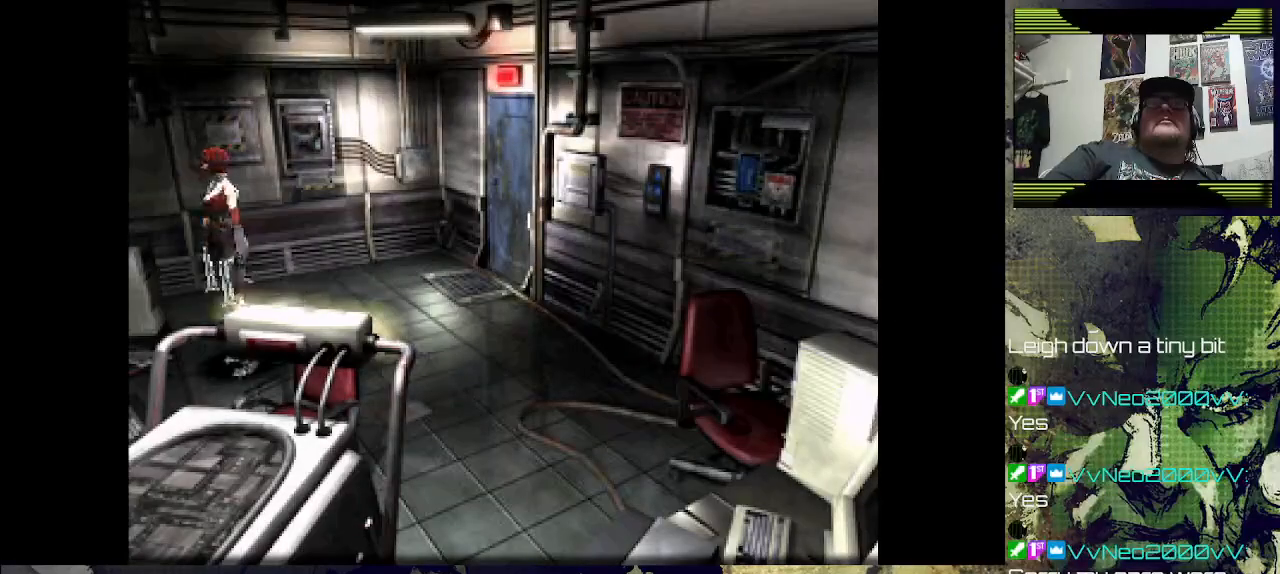
{"buttons": ["DPAD_UP"], "left_stick": "center", "right_stick": "center", "events": [[233, "CROSS", "down"], [400, "DPAD_UP", "down"], [433, "CROSS", "up"]]}
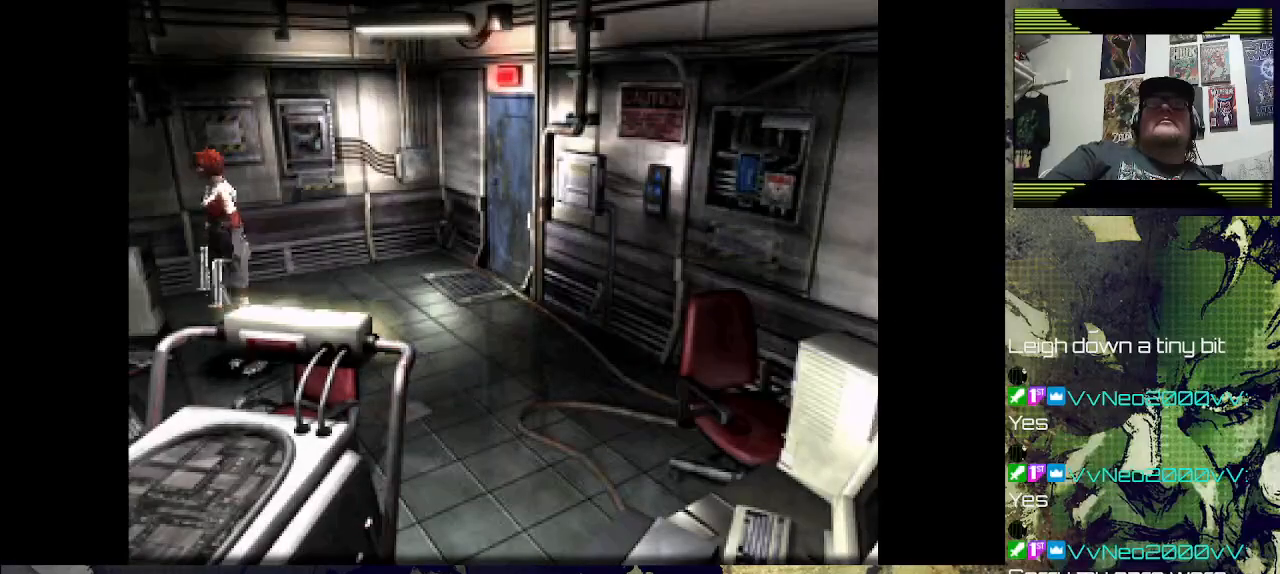
{"buttons": [], "left_stick": "center", "right_stick": "center", "events": [[100, "CROSS", "down"], [200, "DPAD_UP", "up"], [267, "CROSS", "up"], [333, "CROSS", "down"], [500, "CROSS", "up"]]}
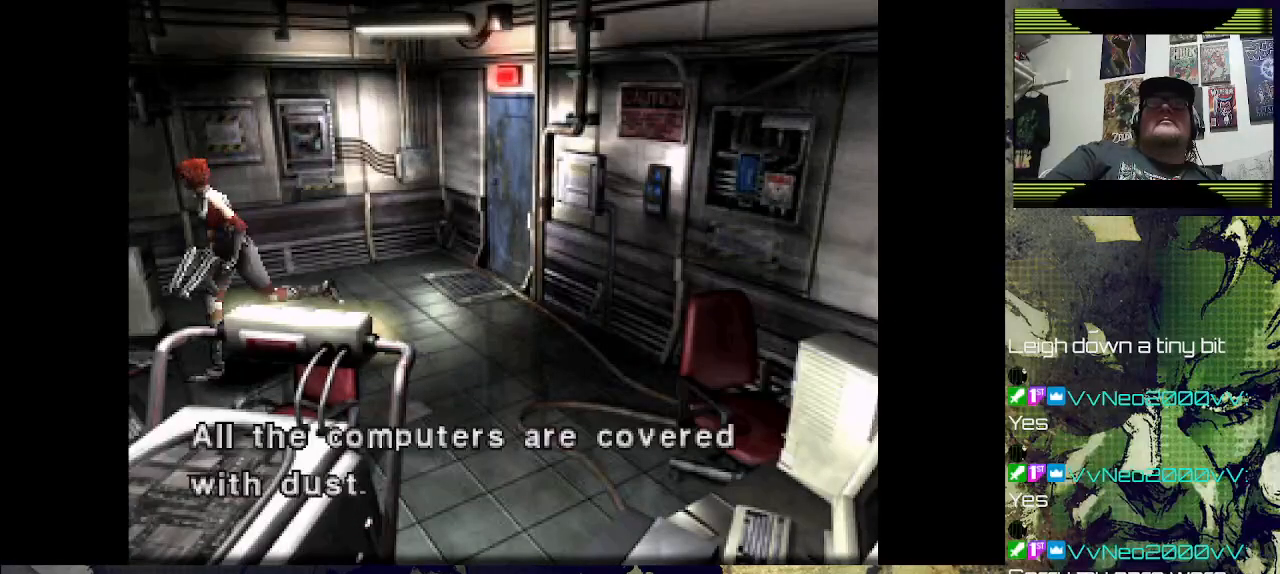
{"buttons": [], "left_stick": "center", "right_stick": "center", "events": [[233, "CROSS", "down"], [367, "CROSS", "up"]]}
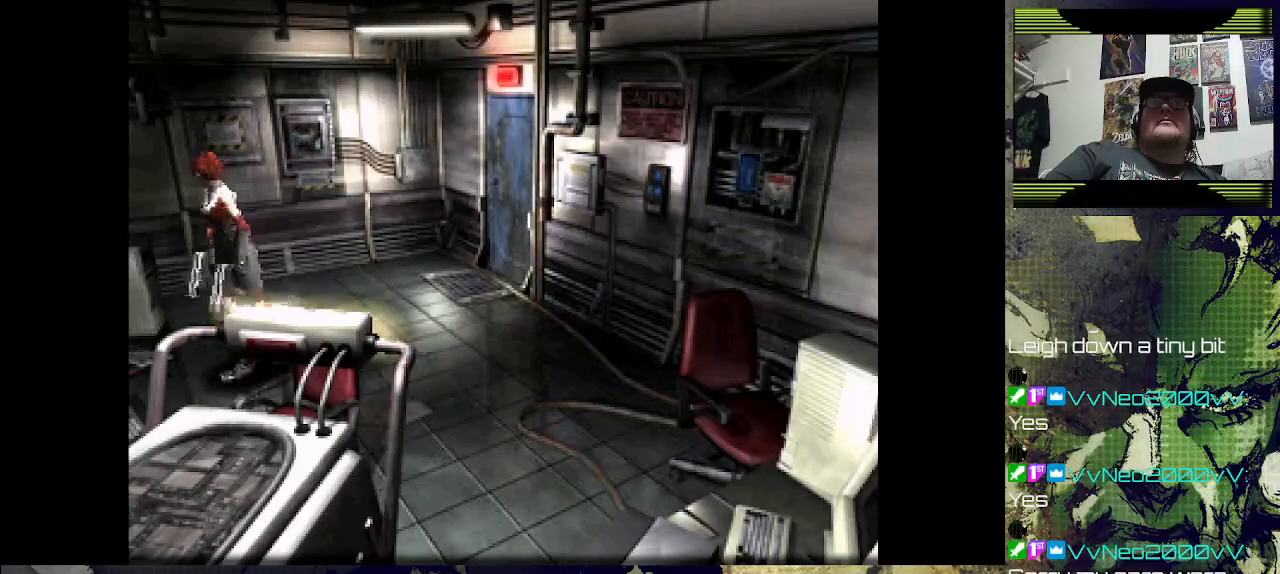
{"buttons": ["DPAD_LEFT"], "left_stick": "center", "right_stick": "center", "events": [[333, "DPAD_LEFT", "down"]]}
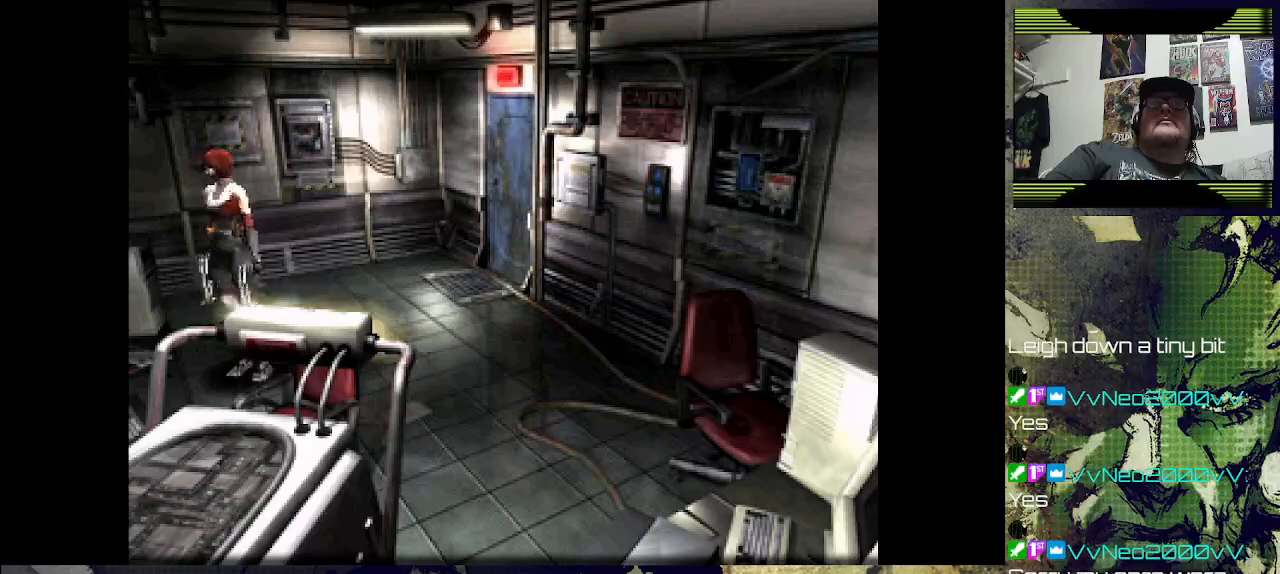
{"buttons": ["DPAD_LEFT"], "left_stick": "center", "right_stick": "center", "events": []}
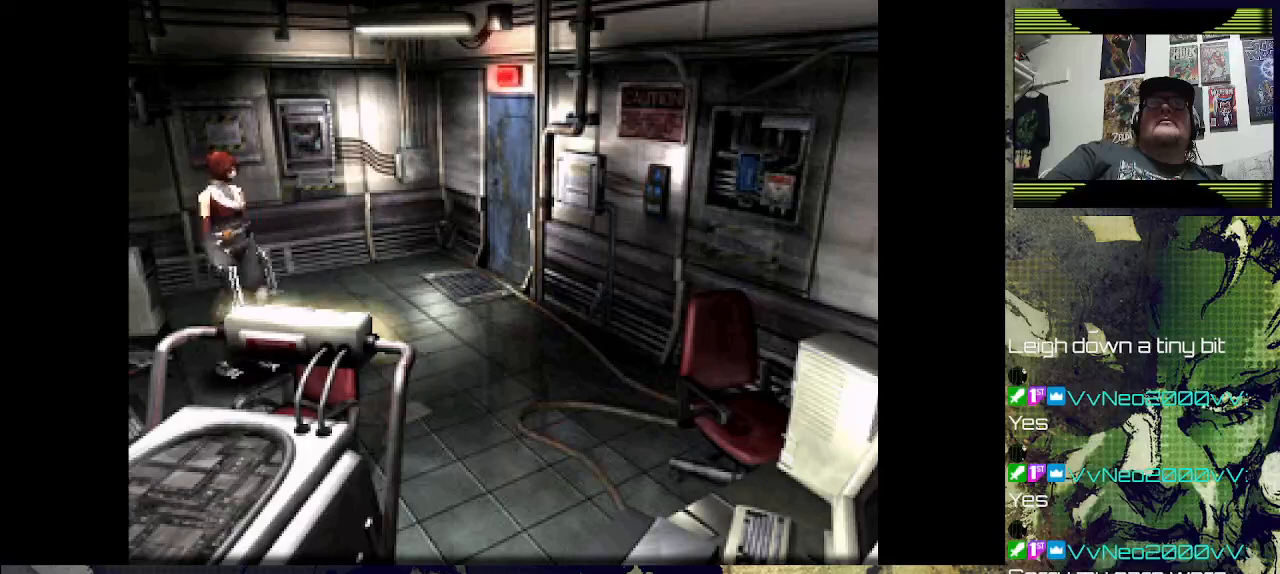
{"buttons": ["DPAD_UP", "DPAD_LEFT"], "left_stick": "center", "right_stick": "center", "events": [[200, "DPAD_UP", "down"], [233, "DPAD_LEFT", "up"], [433, "DPAD_LEFT", "down"]]}
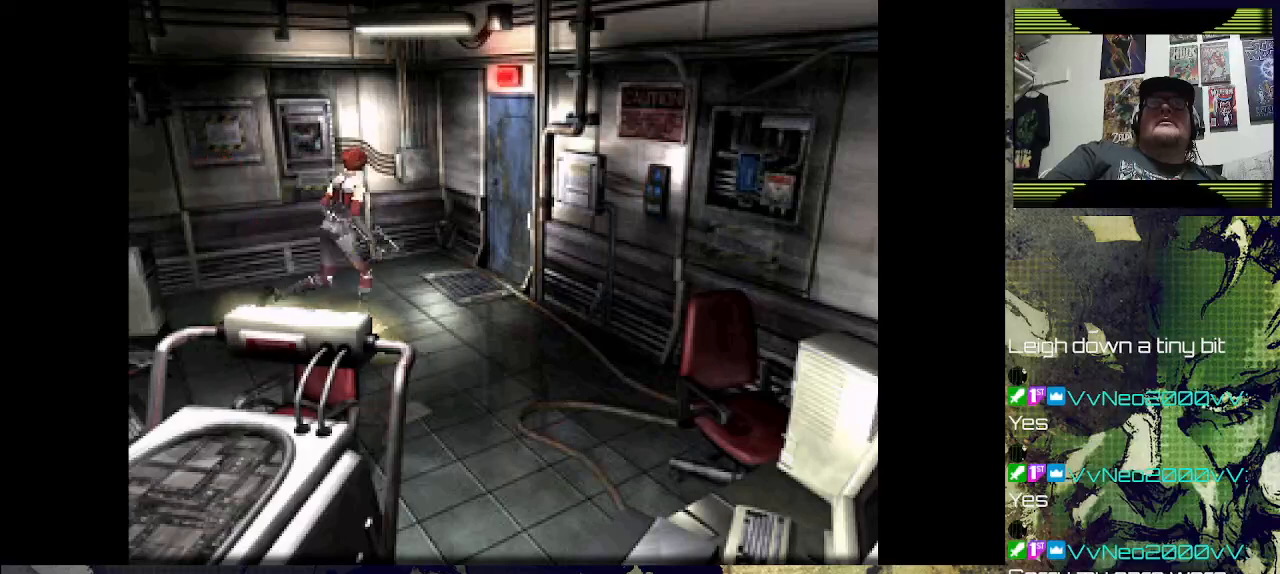
{"buttons": ["DPAD_UP", "DPAD_RIGHT"], "left_stick": "center", "right_stick": "center", "events": [[200, "DPAD_LEFT", "up"], [267, "DPAD_RIGHT", "down"], [267, "DPAD_UP", "up"], [300, "DPAD_UP", "down"]]}
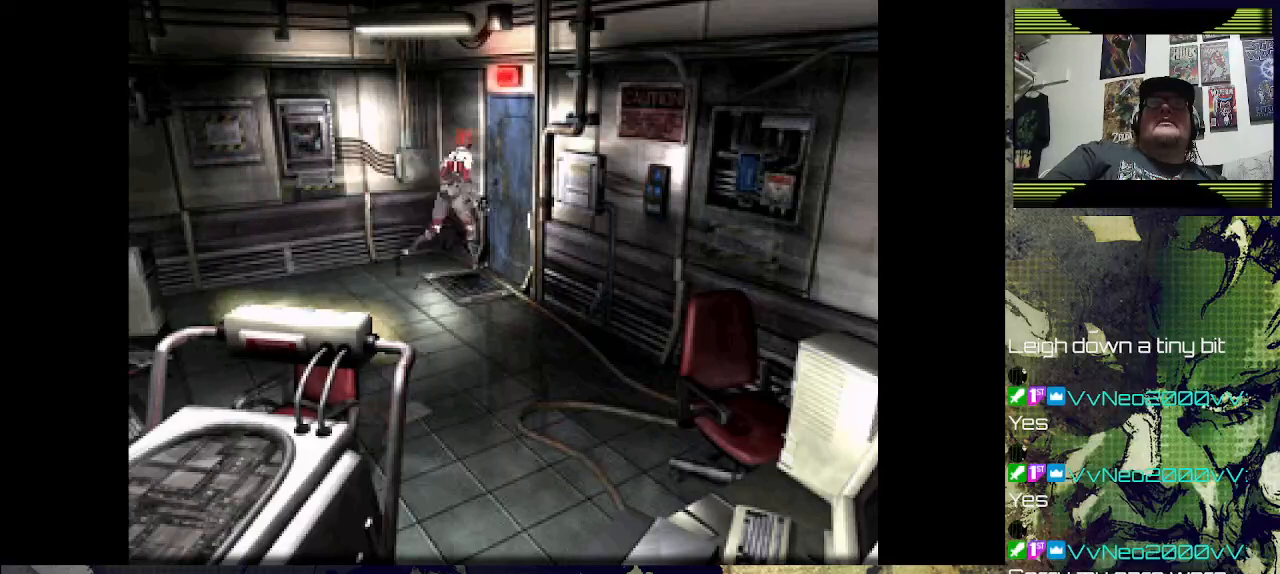
{"buttons": [], "left_stick": "center", "right_stick": "center", "events": [[167, "CROSS", "down"], [167, "DPAD_RIGHT", "up"], [300, "DPAD_UP", "up"], [367, "CROSS", "up"]]}